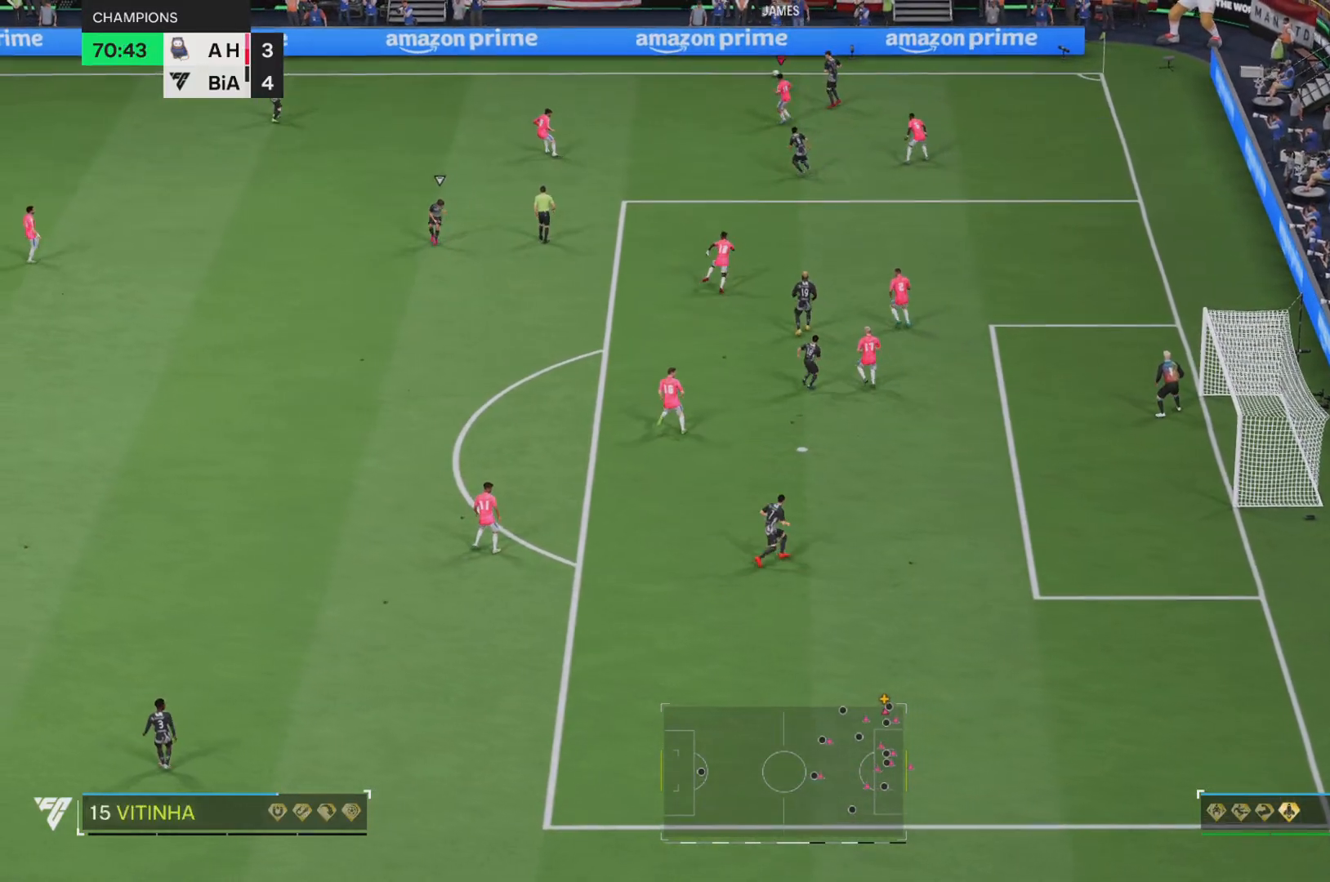
Gameplay with a controller (PlayStation layout); each line is a JSON object with the inputs held at the frame after it. "events" lists button and stick changes between this image and that frame as [ms after this image, input, new state], when the widget could be followed in between. Not read: L3 R3.
{"buttons": ["L1", "R1", "R2"], "left_stick": "up-left", "right_stick": "center", "events": [[134, "R2", "down"], [501, "L1", "down"]]}
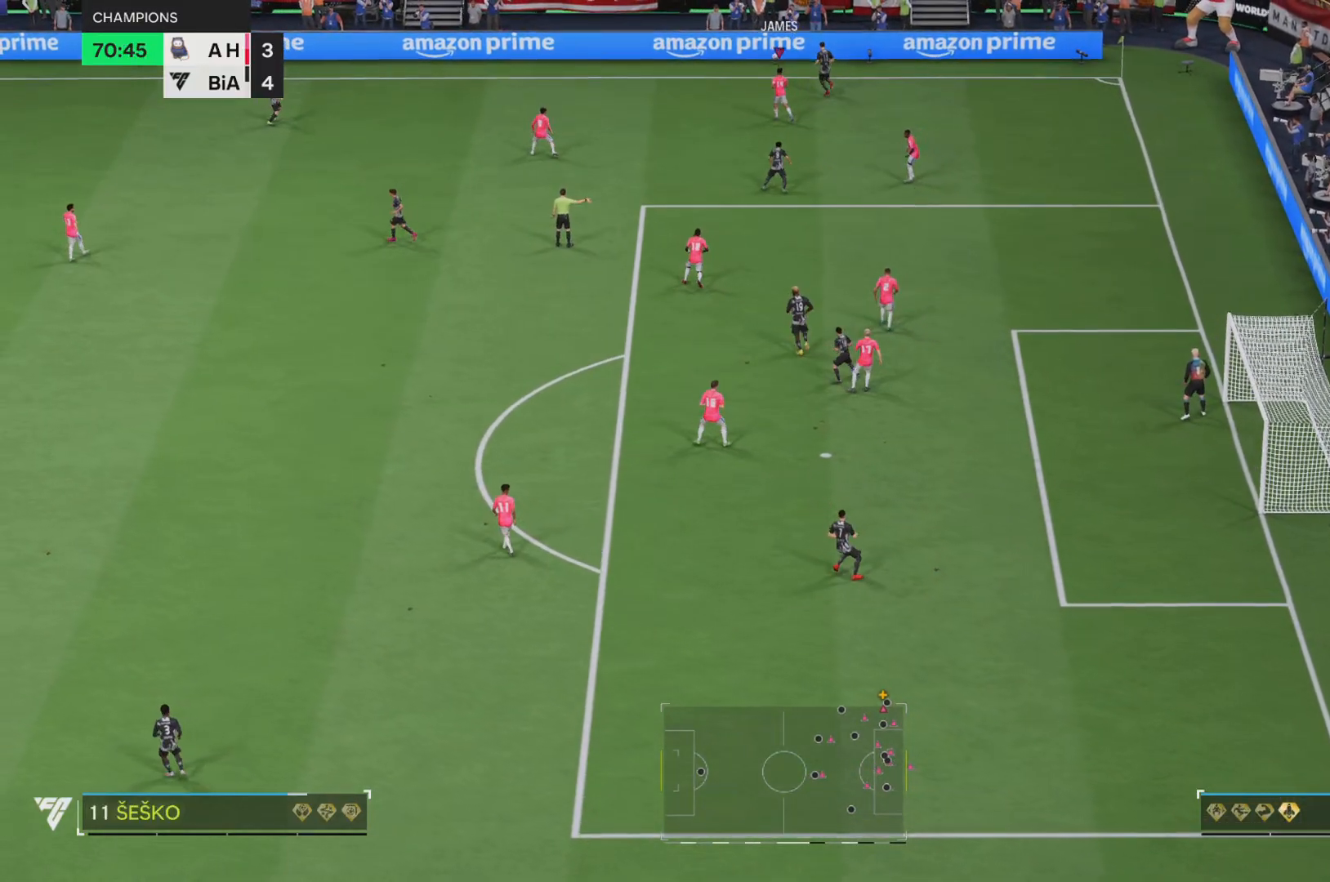
{"buttons": ["R2"], "left_stick": "center", "right_stick": "center", "events": [[100, "R1", "up"], [100, "R2", "up"], [183, "left_stick", "center"], [233, "L1", "up"], [417, "R2", "down"]]}
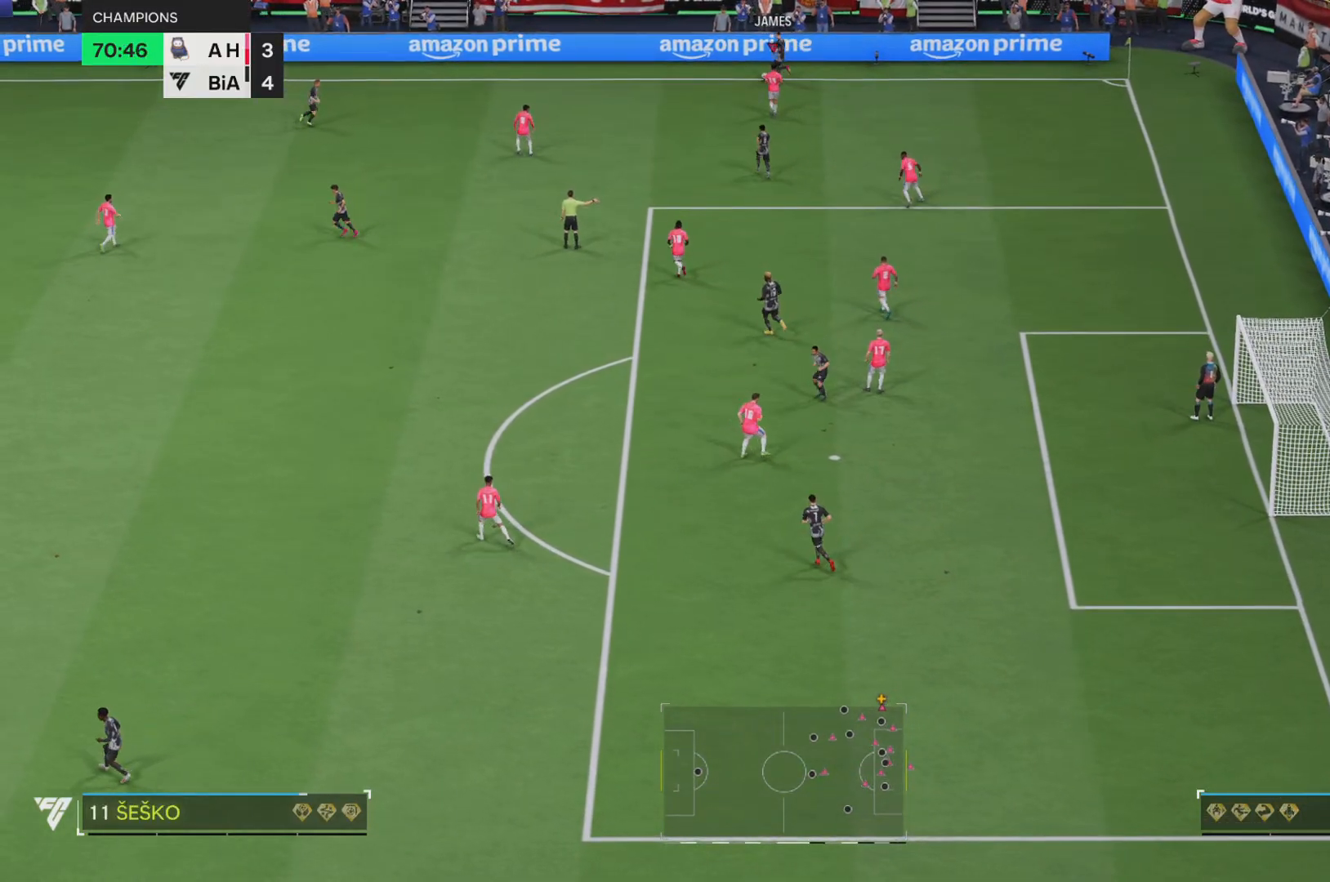
{"buttons": [], "left_stick": "center", "right_stick": "center", "events": [[317, "R2", "up"]]}
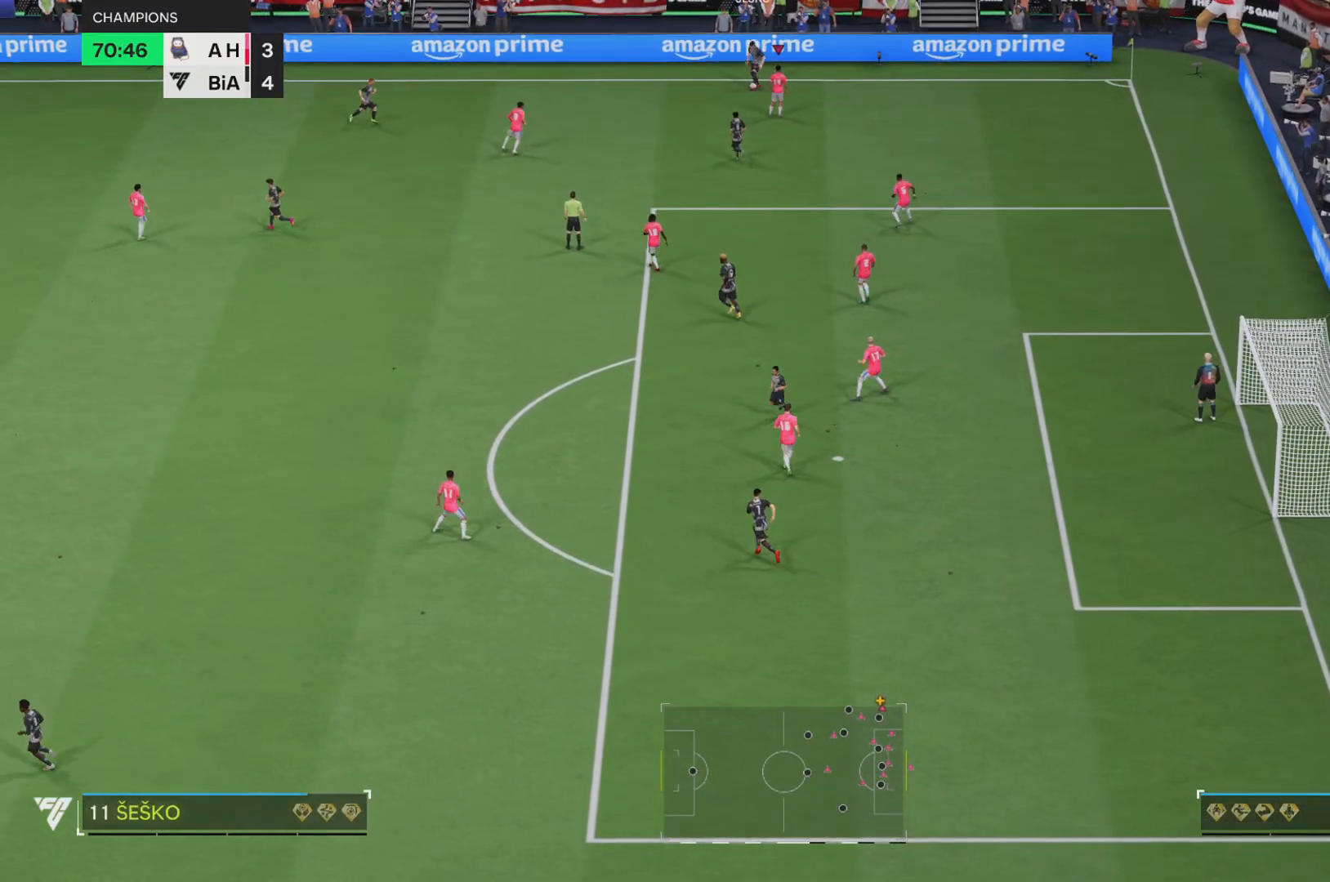
{"buttons": [], "left_stick": "center", "right_stick": "center", "events": []}